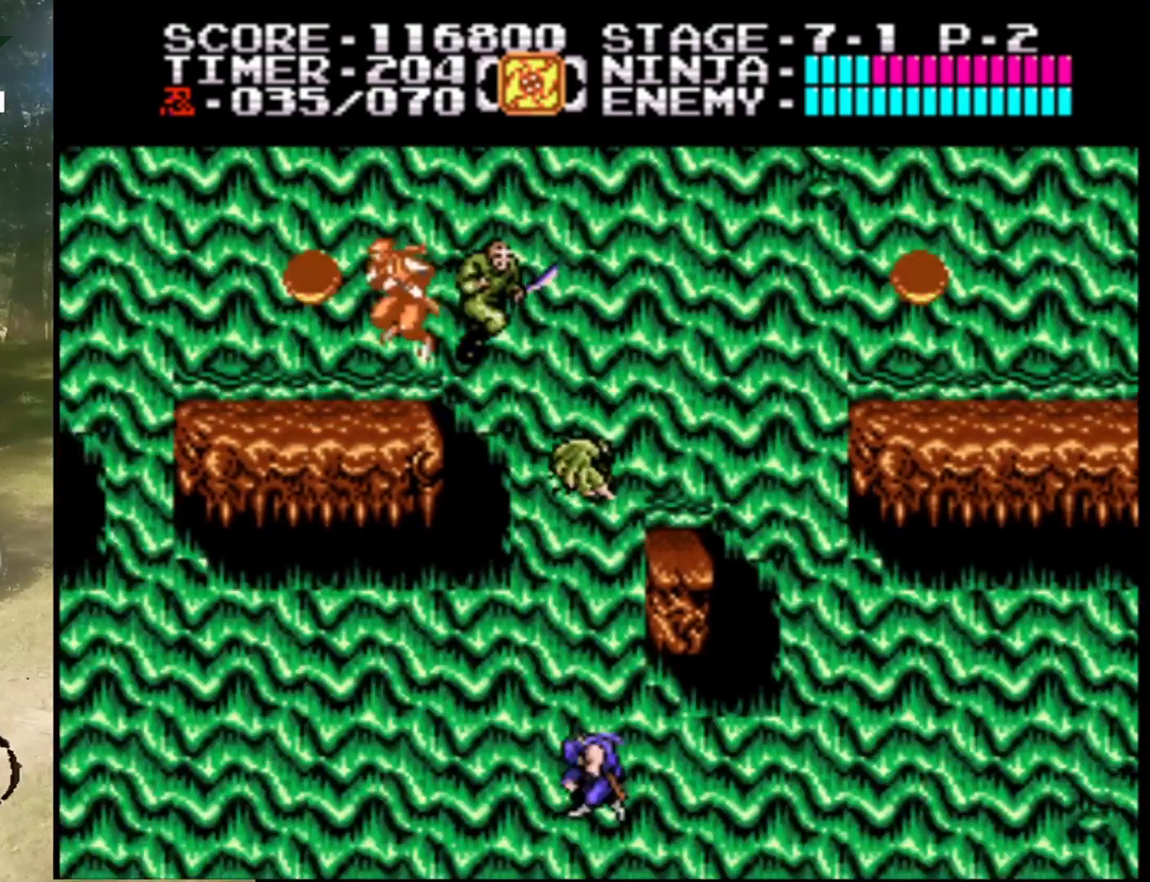
Gameplay with a controller (Nintendo layout); each line is a JSON object with the inputs held at the frame after it. "events" lists button and stick changes between this image and that frame as [ms after this image, input, new state], when the widget could be followed in between. Not read: L1 L3 R1 R3.
{"buttons": [], "events": [[67, "B", "up"], [133, "DPAD_LEFT", "up"]]}
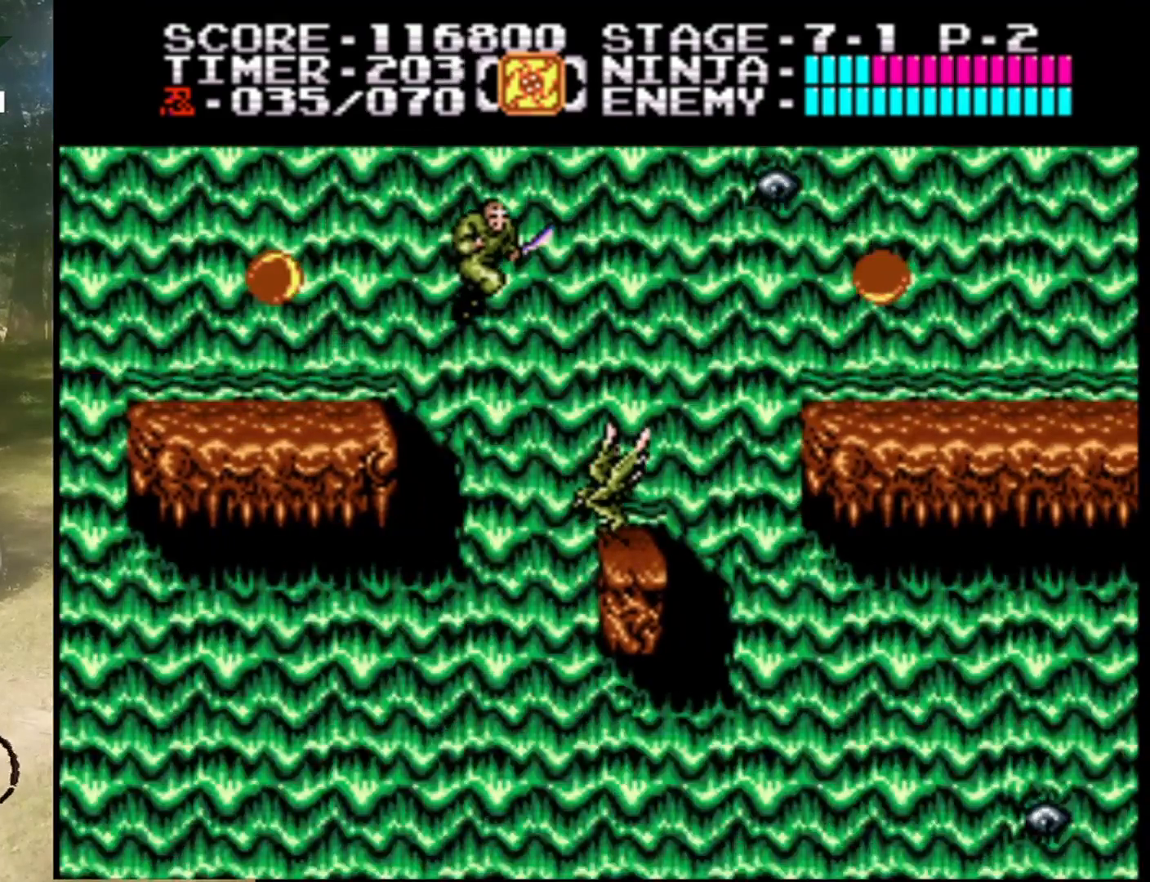
{"buttons": [], "events": []}
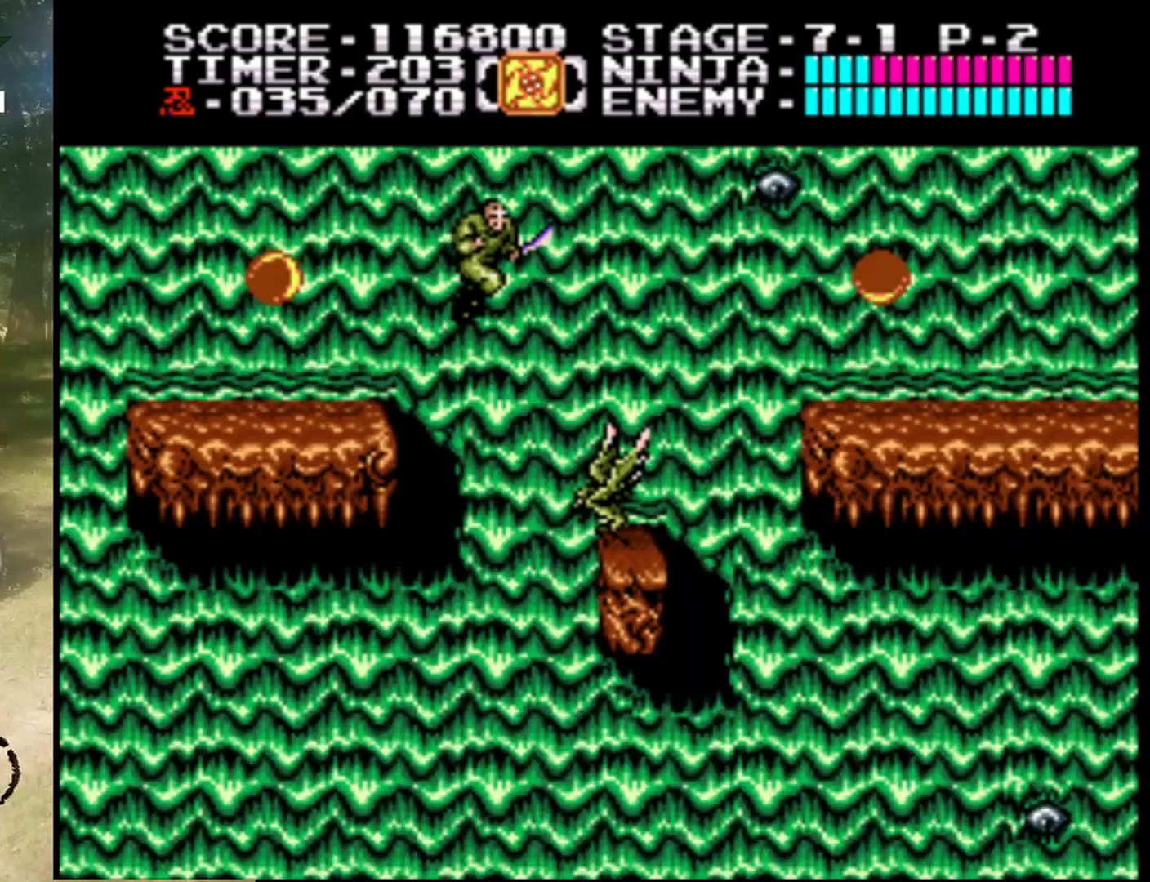
{"buttons": [], "events": []}
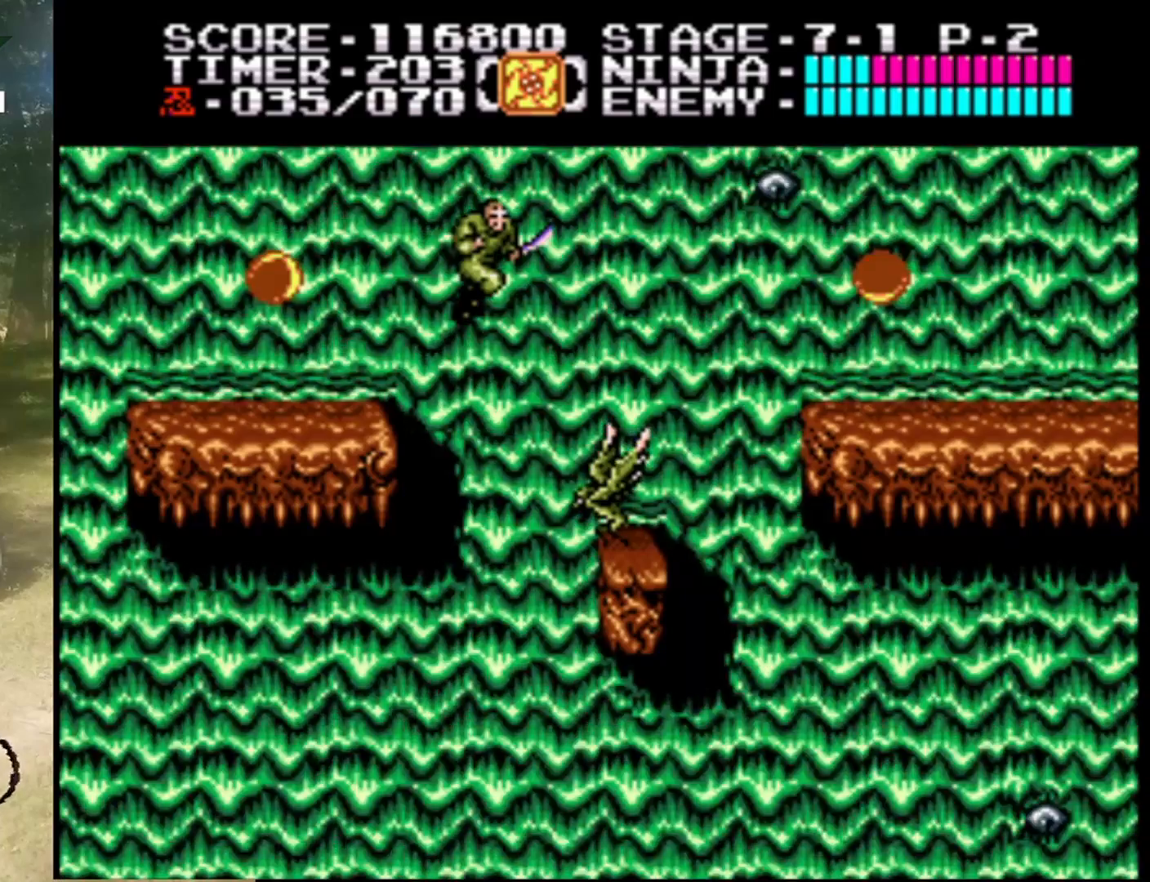
{"buttons": [], "events": []}
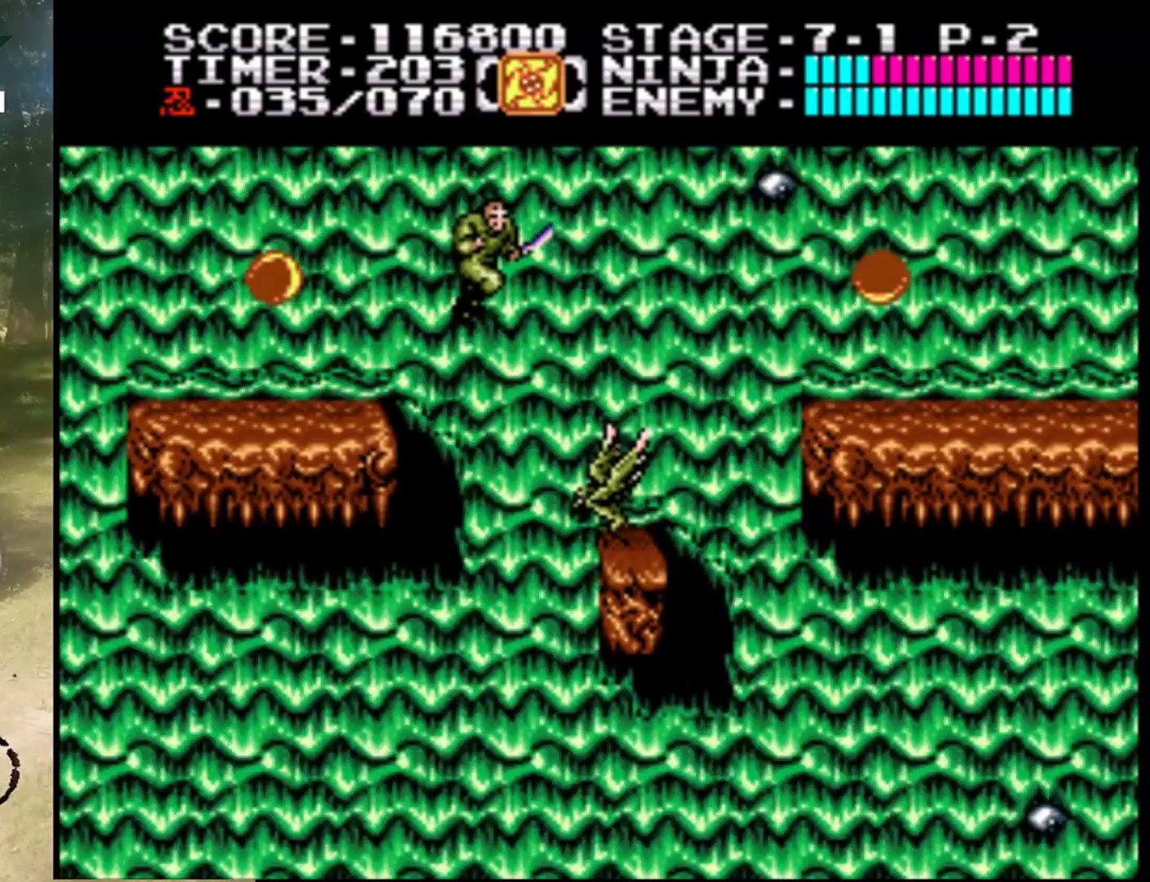
{"buttons": [], "events": []}
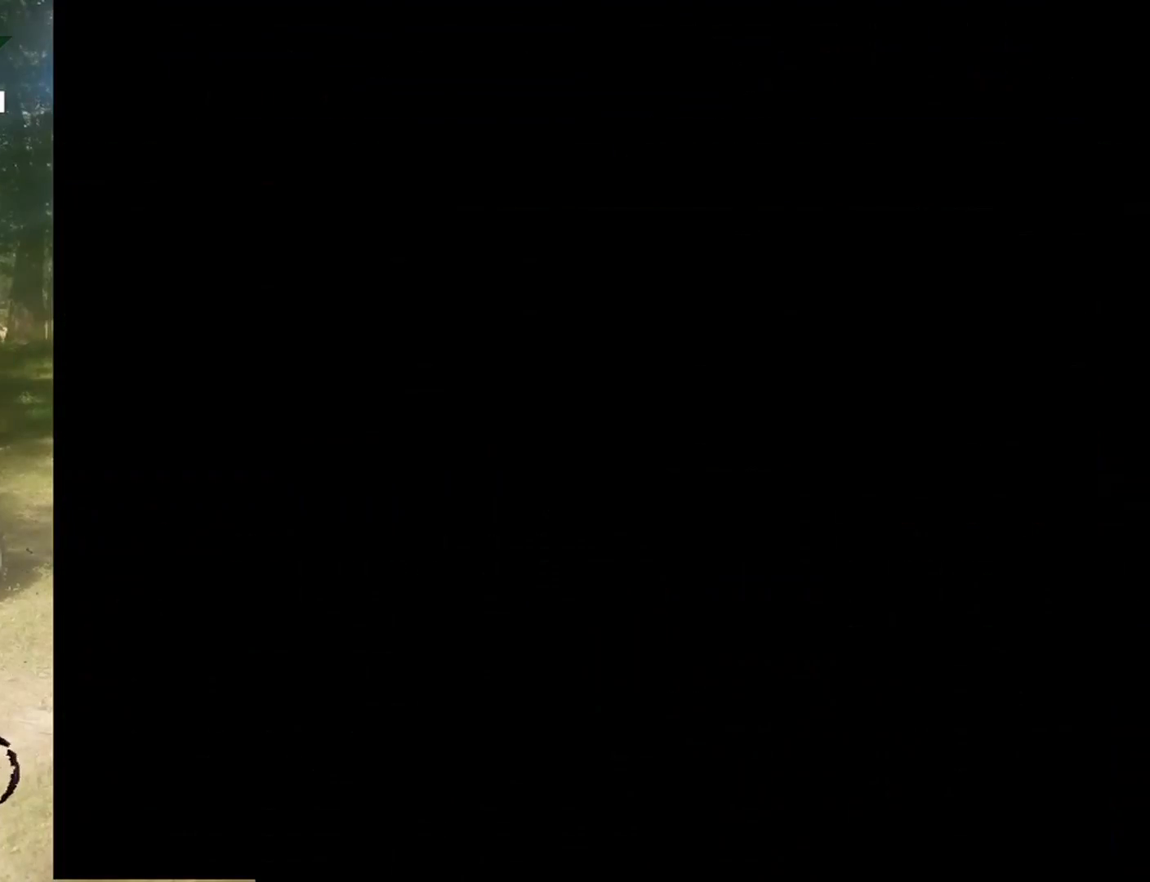
{"buttons": ["DPAD_RIGHT"], "events": [[400, "DPAD_RIGHT", "down"]]}
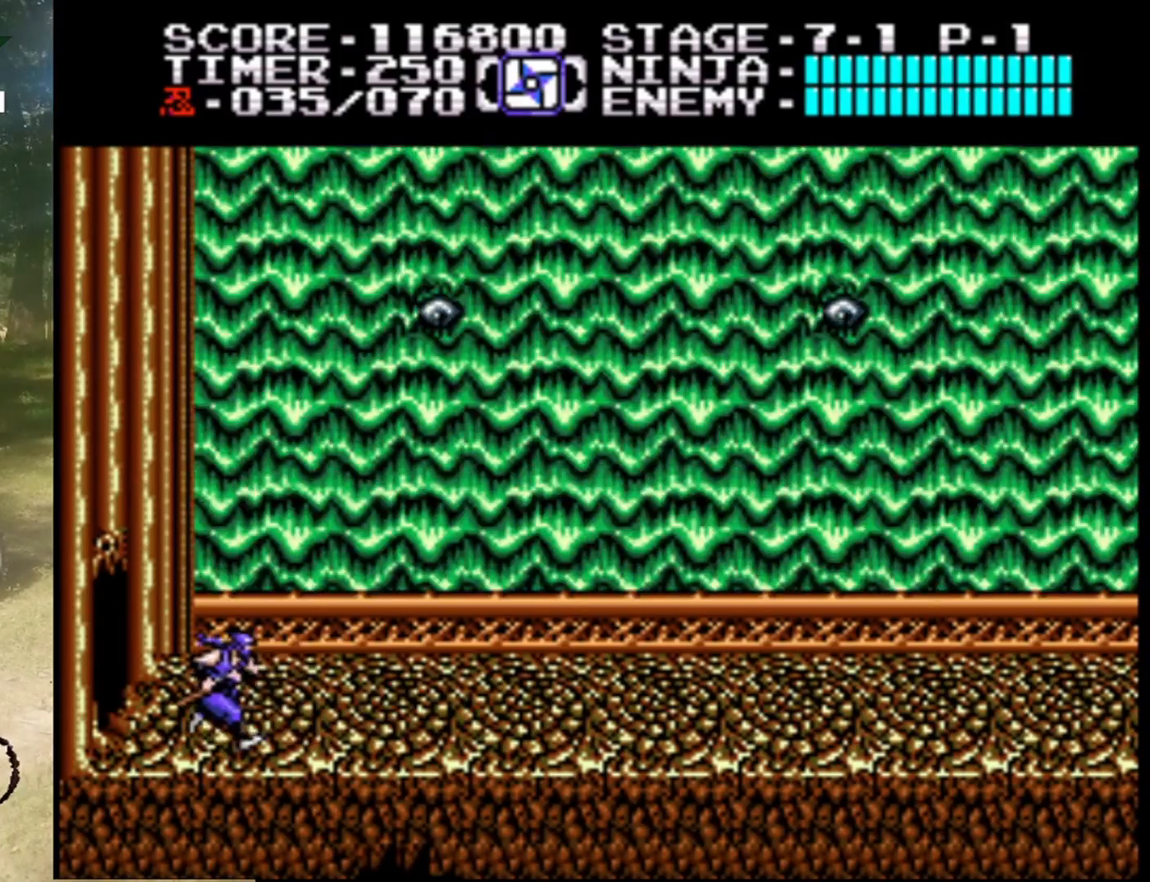
{"buttons": ["DPAD_RIGHT"], "events": []}
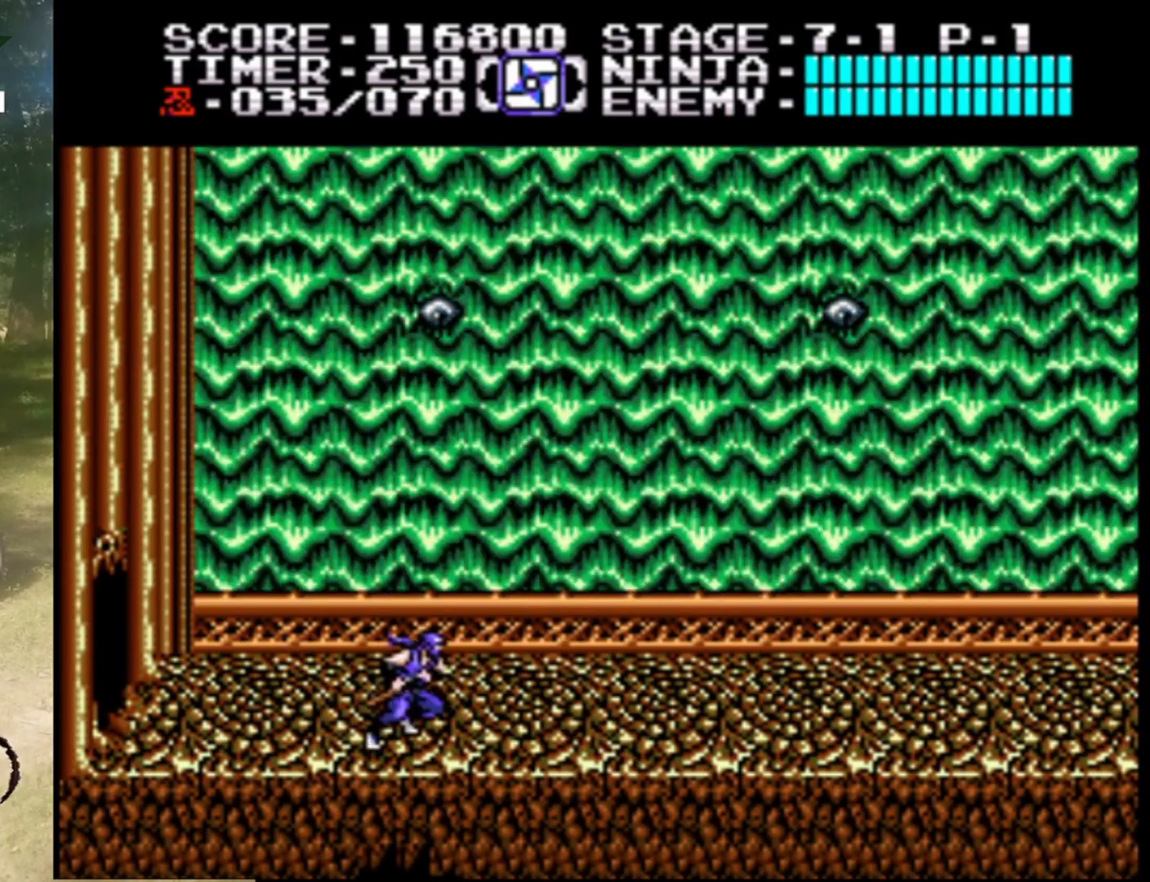
{"buttons": ["DPAD_RIGHT"], "events": []}
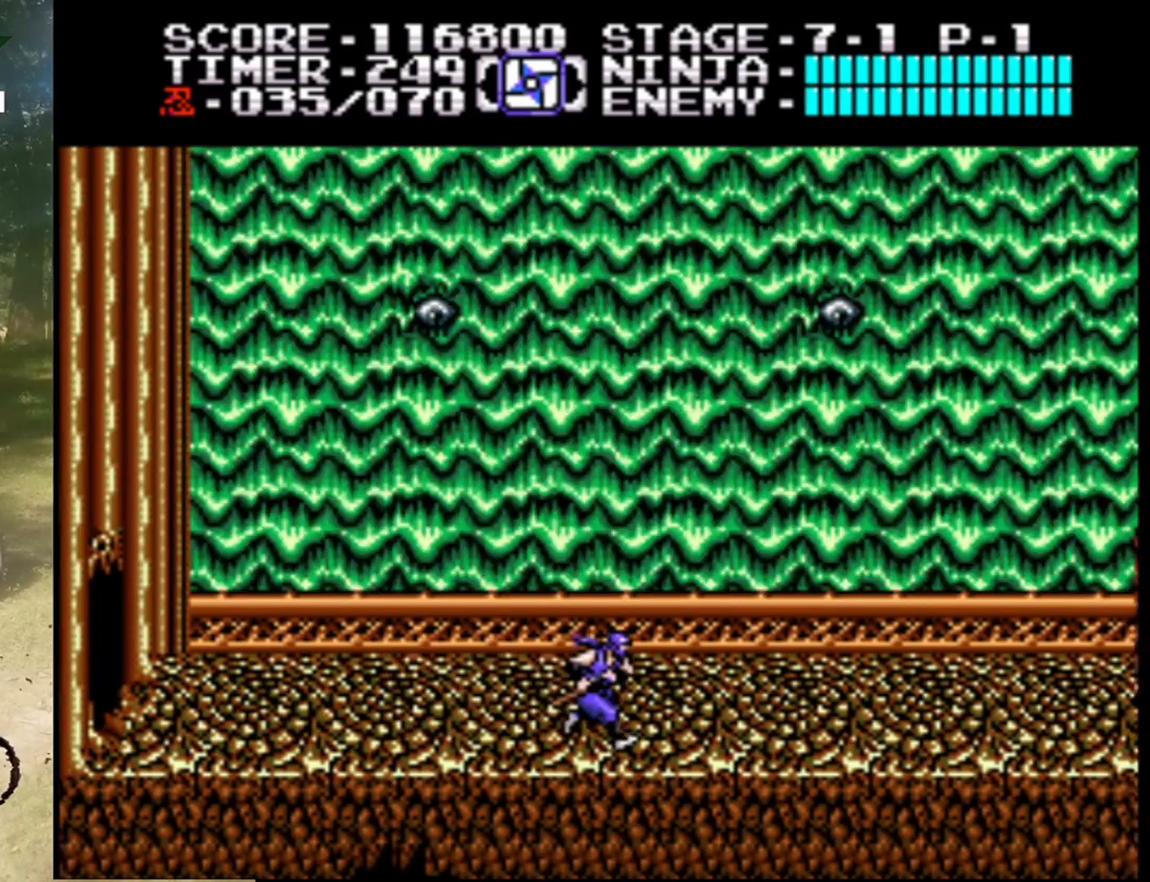
{"buttons": ["DPAD_RIGHT"], "events": []}
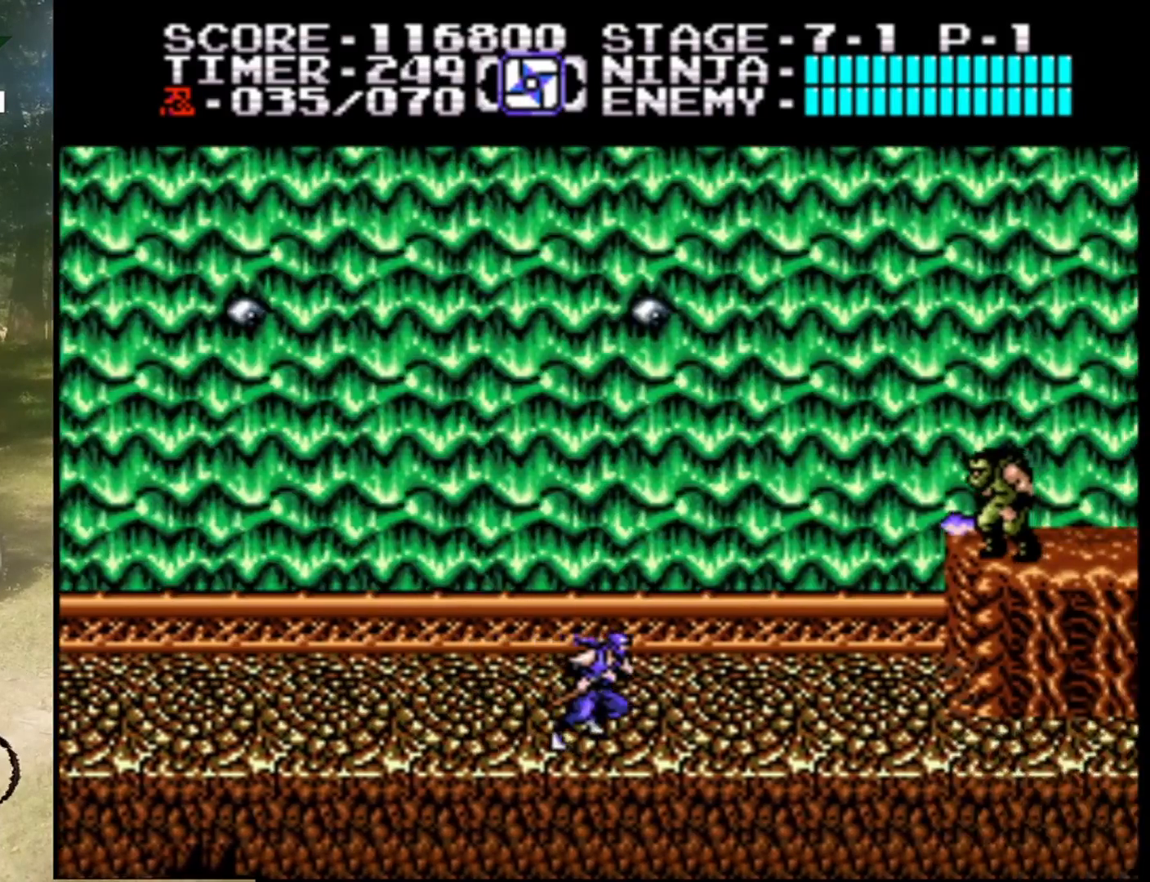
{"buttons": ["A", "DPAD_RIGHT"], "events": [[400, "A", "down"]]}
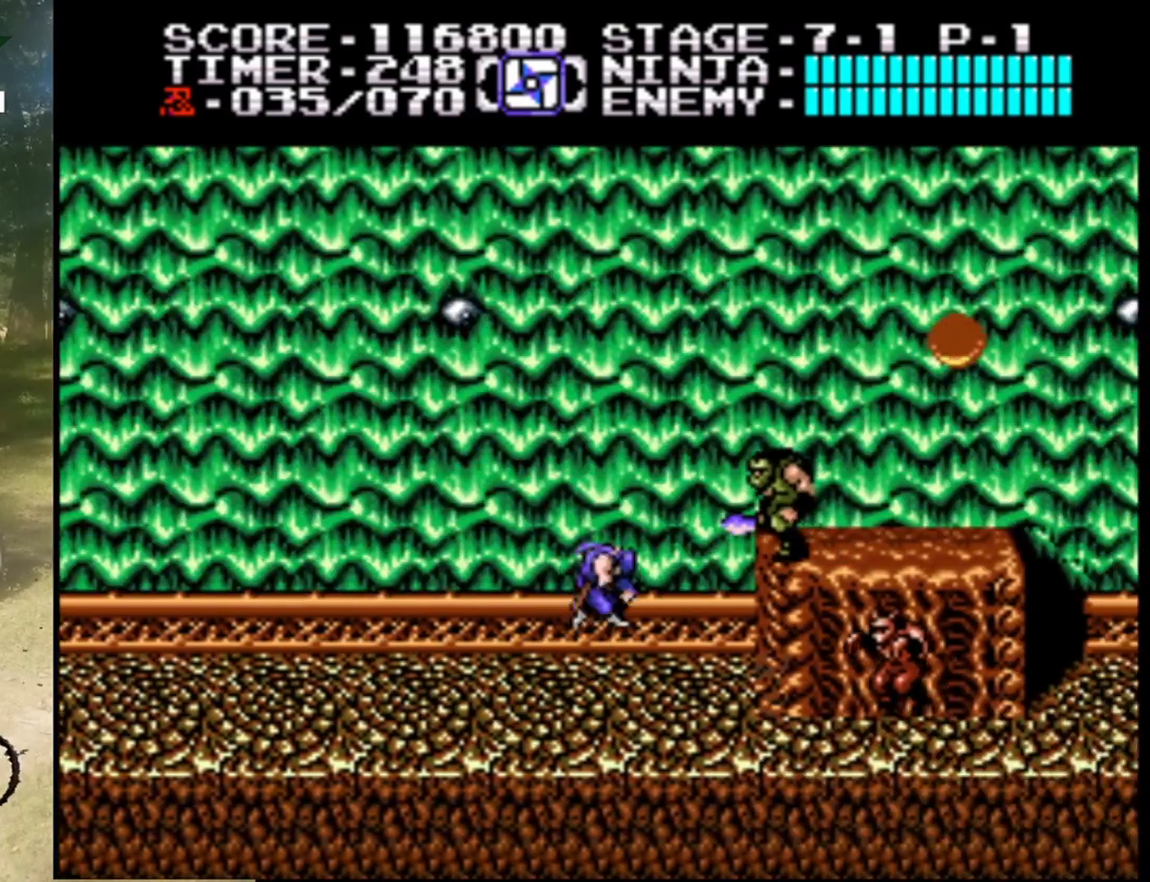
{"buttons": ["DPAD_RIGHT"], "events": [[133, "B", "down"], [300, "A", "up"], [333, "B", "up"]]}
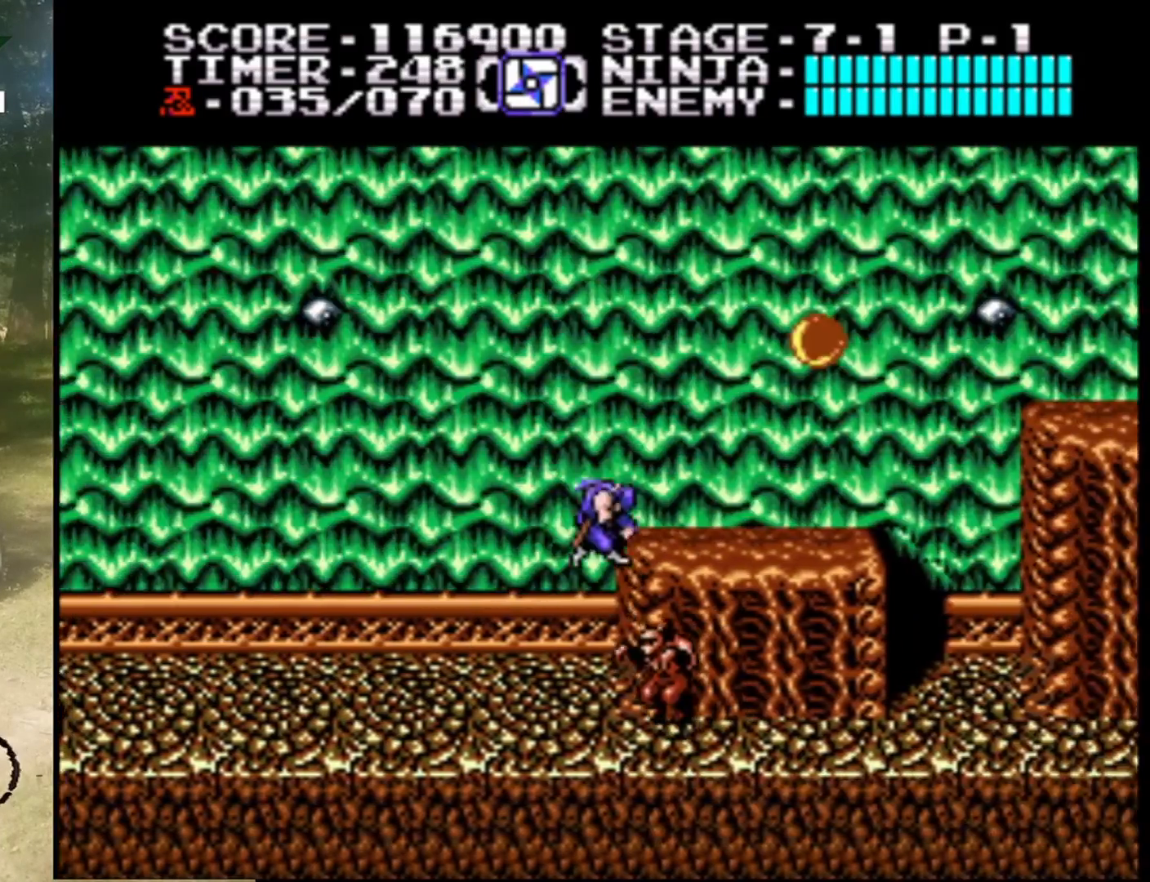
{"buttons": ["DPAD_RIGHT"], "events": [[100, "A", "down"], [367, "A", "up"]]}
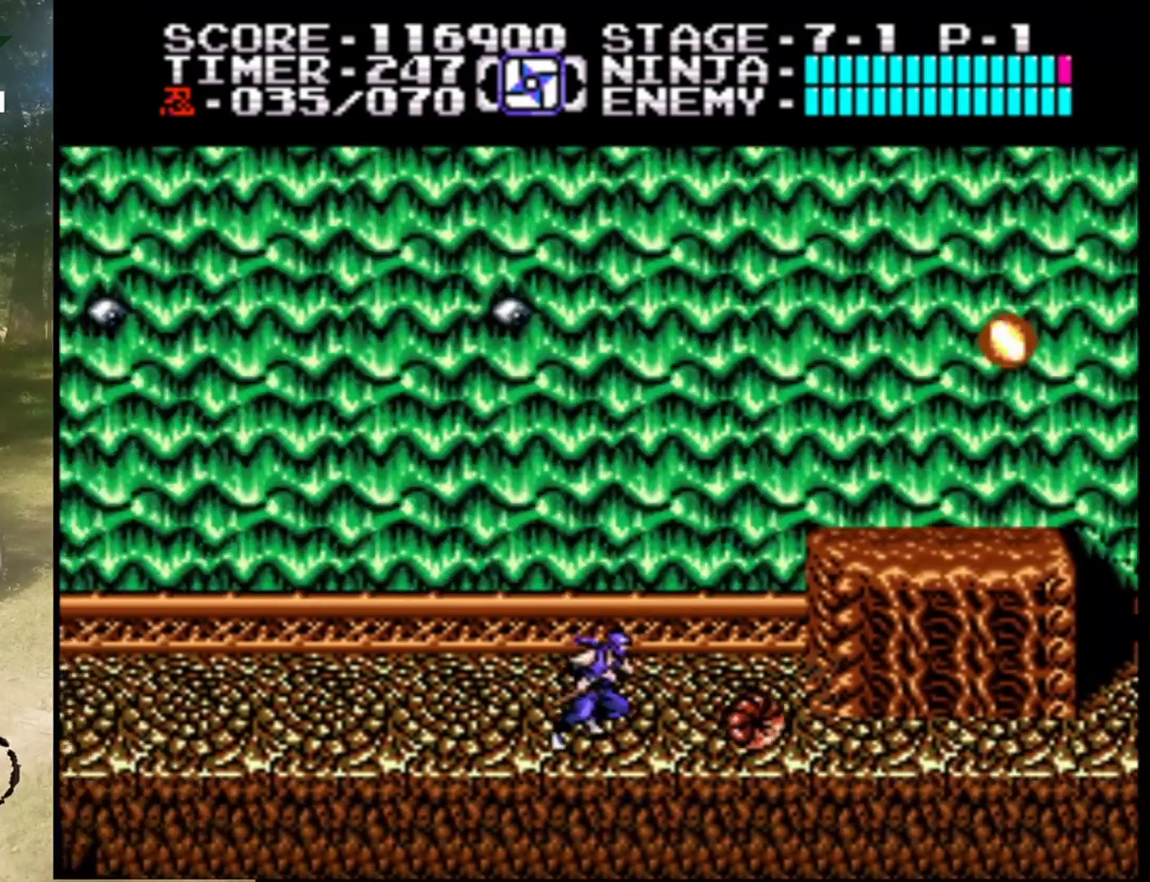
{"buttons": ["A", "DPAD_RIGHT"], "events": [[133, "A", "down"]]}
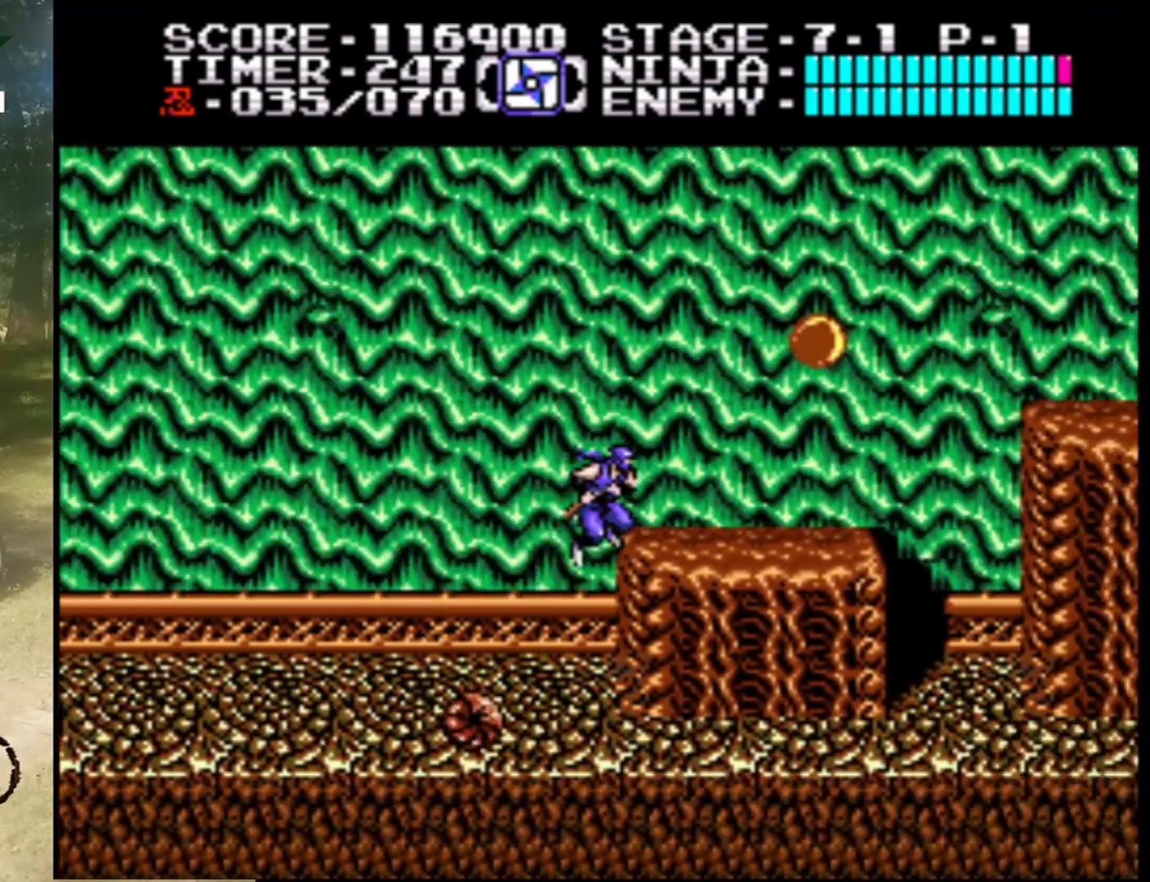
{"buttons": ["A", "B"], "events": [[133, "A", "up"], [233, "A", "down"], [400, "B", "down"], [400, "DPAD_RIGHT", "up"]]}
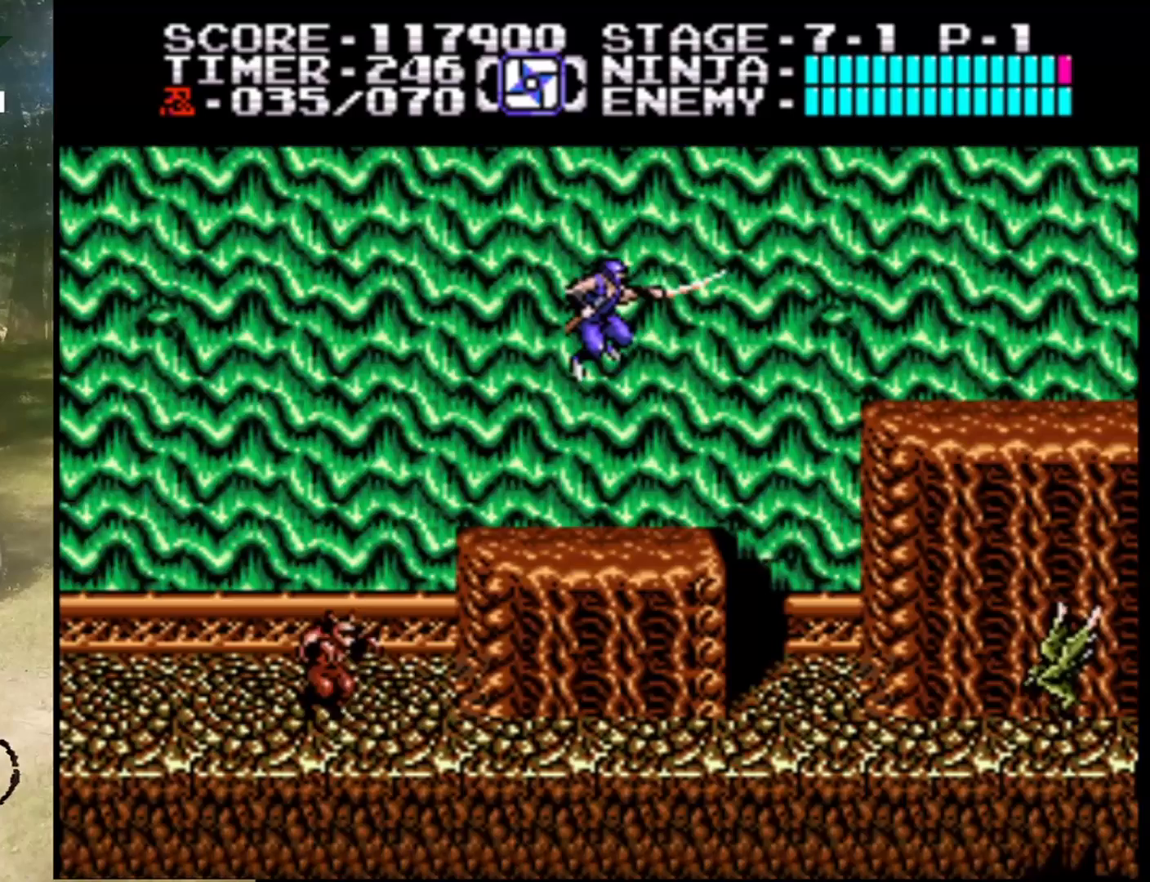
{"buttons": ["DPAD_RIGHT"], "events": [[33, "A", "up"], [100, "B", "up"], [300, "DPAD_RIGHT", "down"]]}
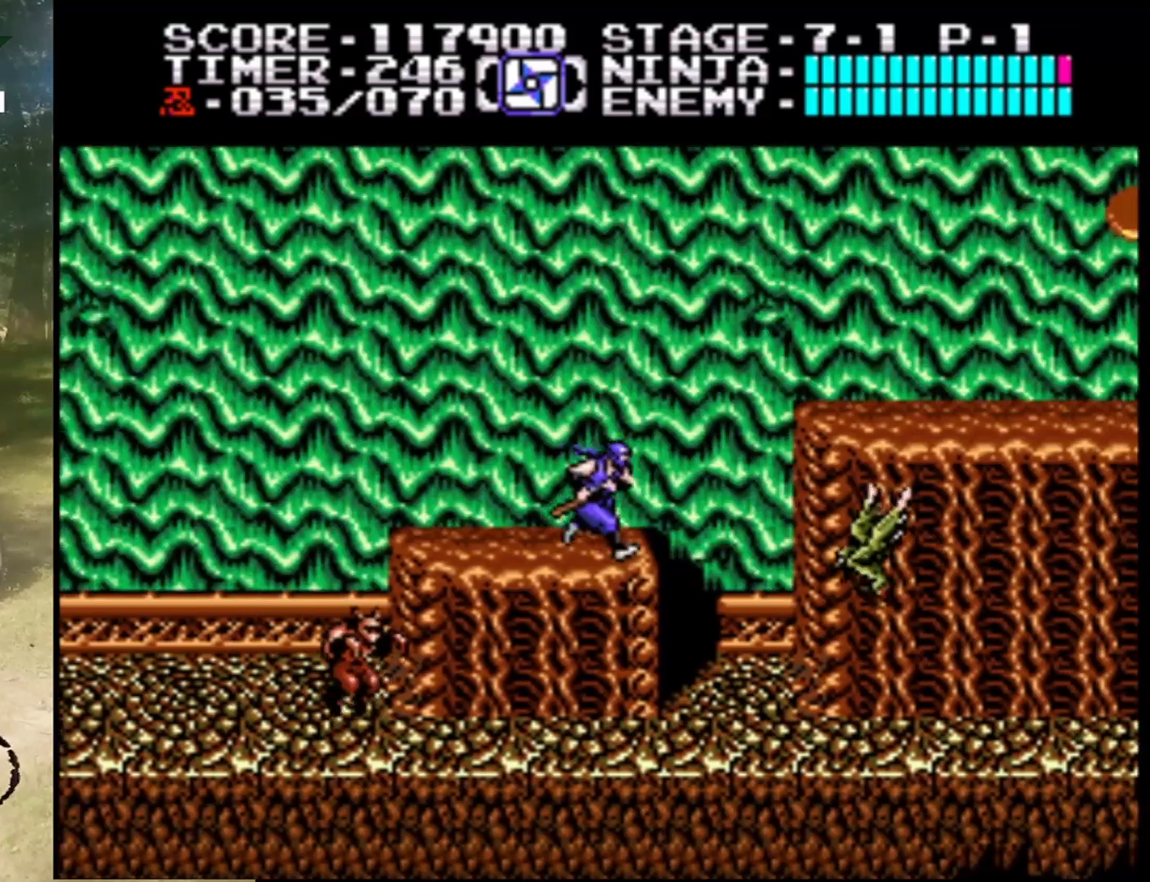
{"buttons": ["A", "DPAD_RIGHT"], "events": [[33, "A", "down"]]}
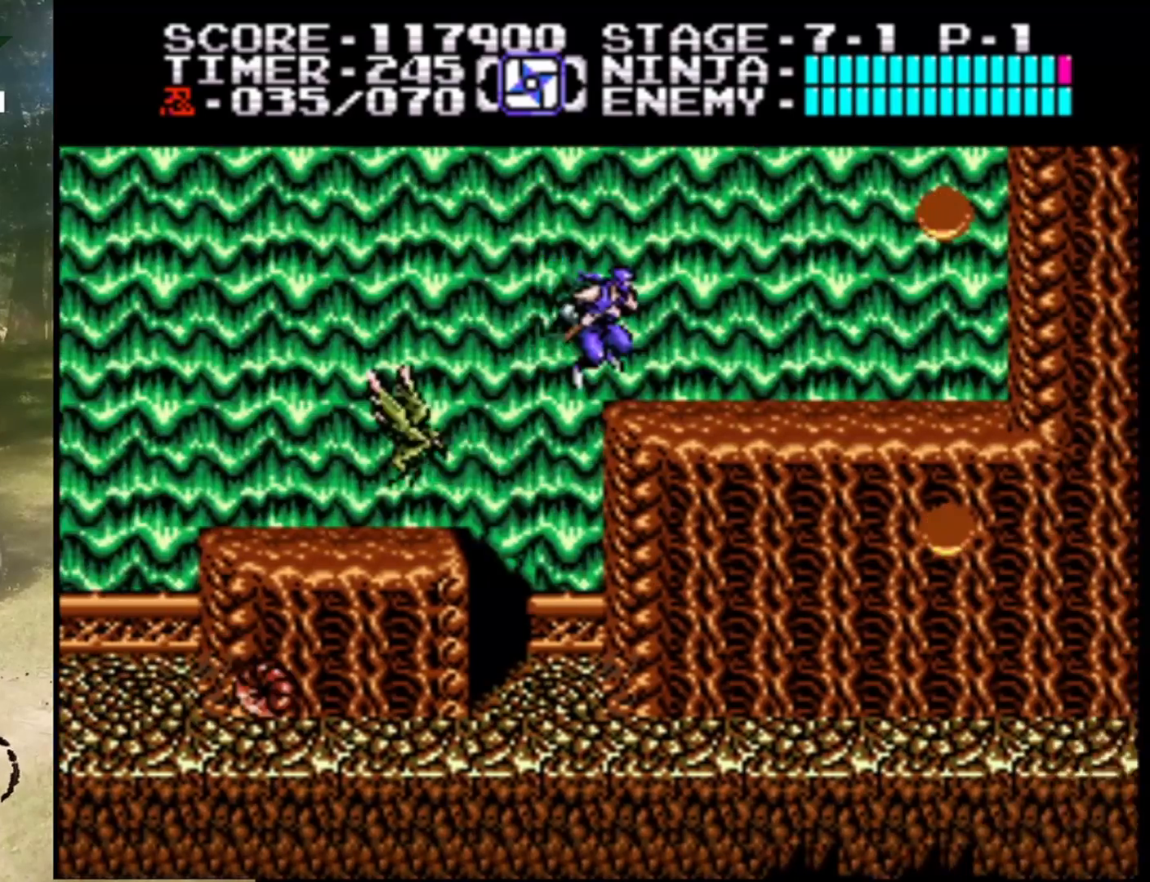
{"buttons": ["A", "DPAD_RIGHT"], "events": [[33, "A", "up"], [333, "A", "down"]]}
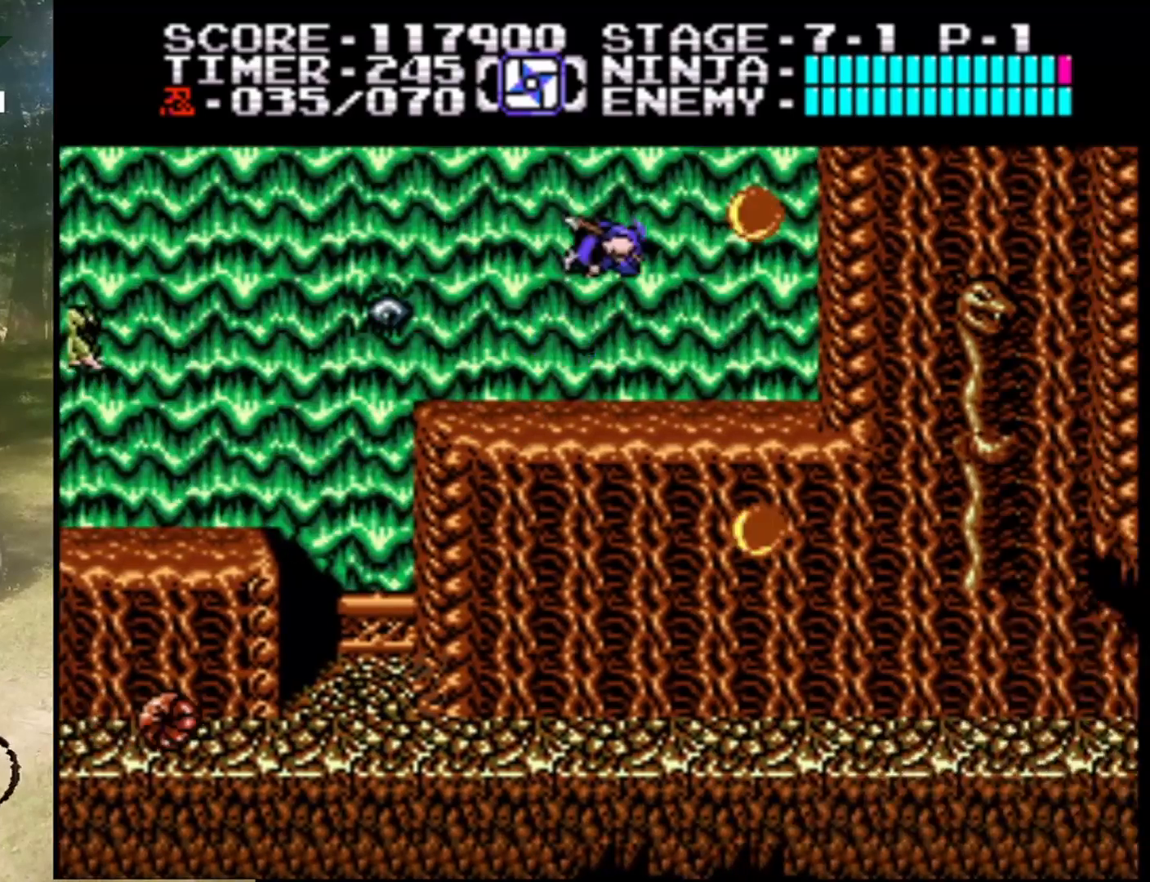
{"buttons": [], "events": [[67, "B", "down"], [167, "A", "up"], [233, "B", "up"], [300, "DPAD_RIGHT", "up"]]}
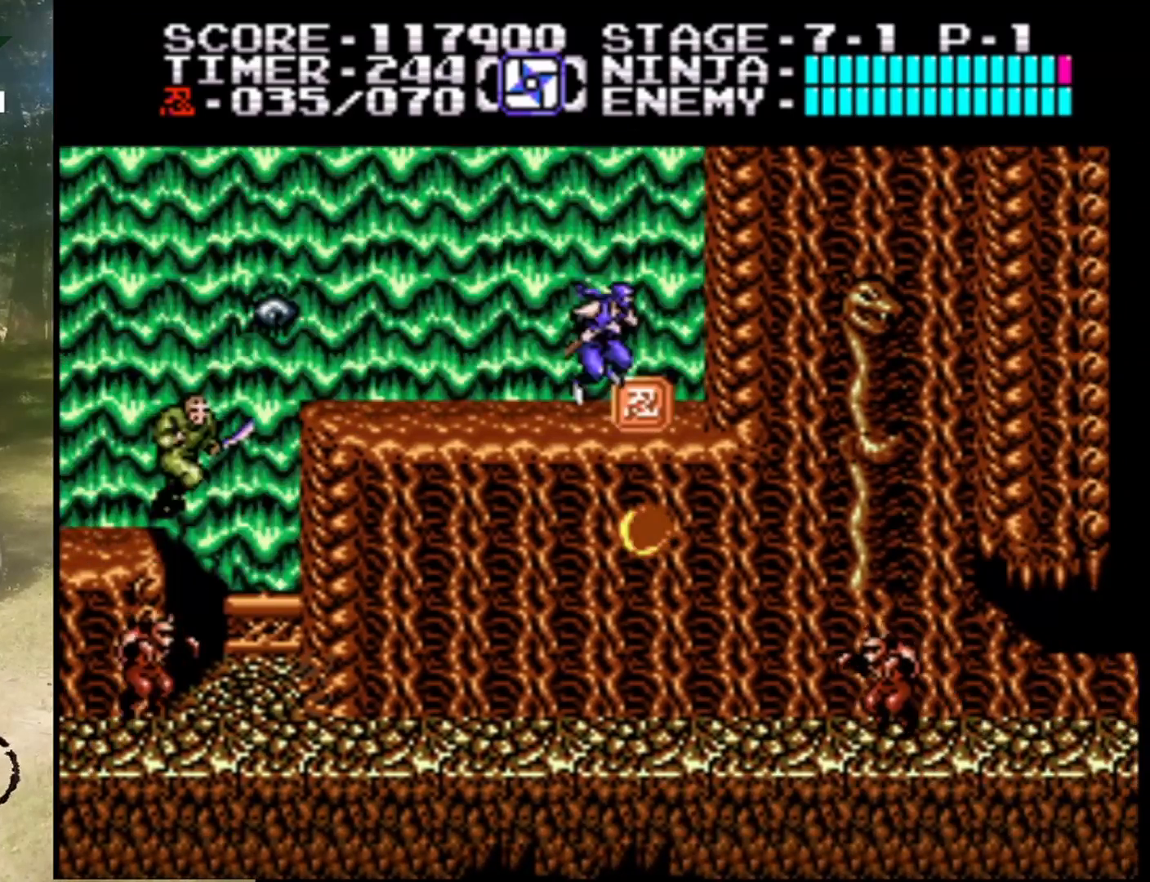
{"buttons": ["A", "DPAD_LEFT"], "events": [[100, "DPAD_LEFT", "down"], [400, "A", "down"]]}
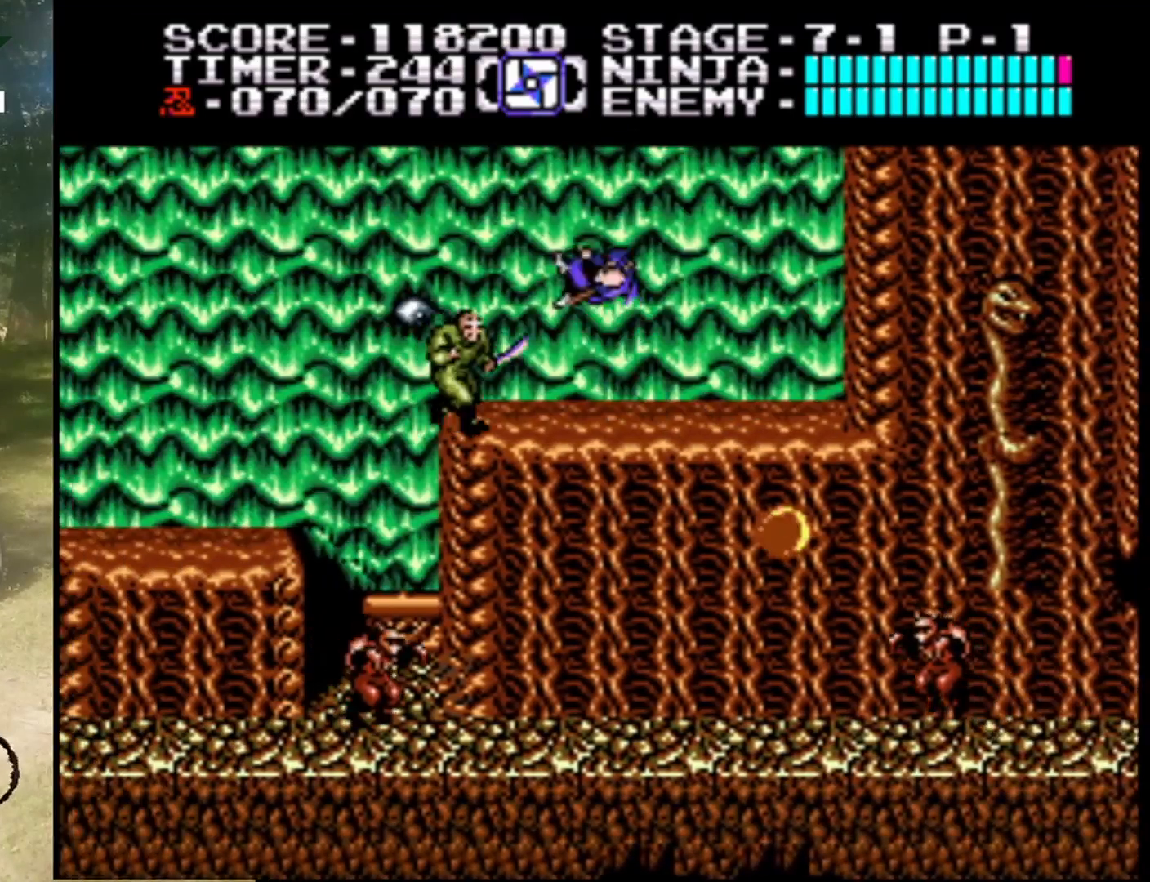
{"buttons": ["DPAD_LEFT"], "events": [[500, "A", "up"]]}
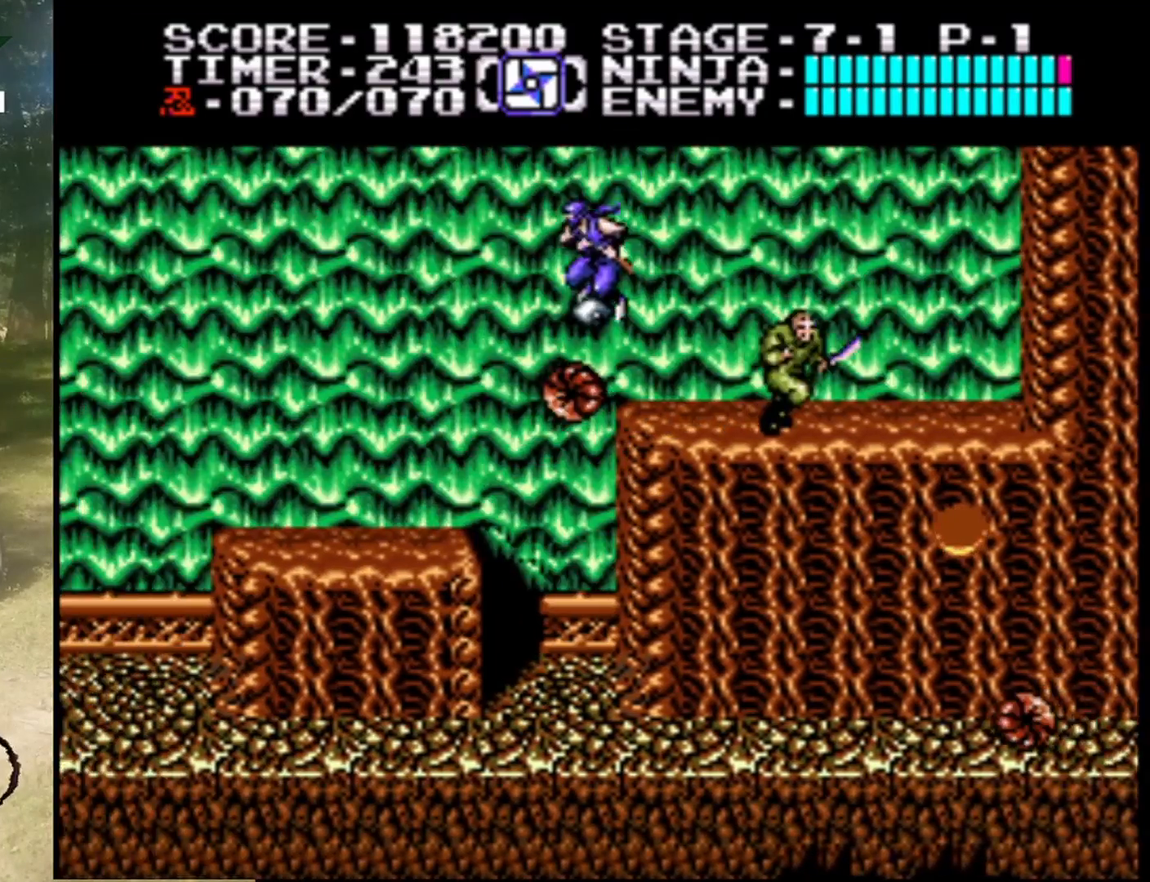
{"buttons": ["DPAD_LEFT"], "events": []}
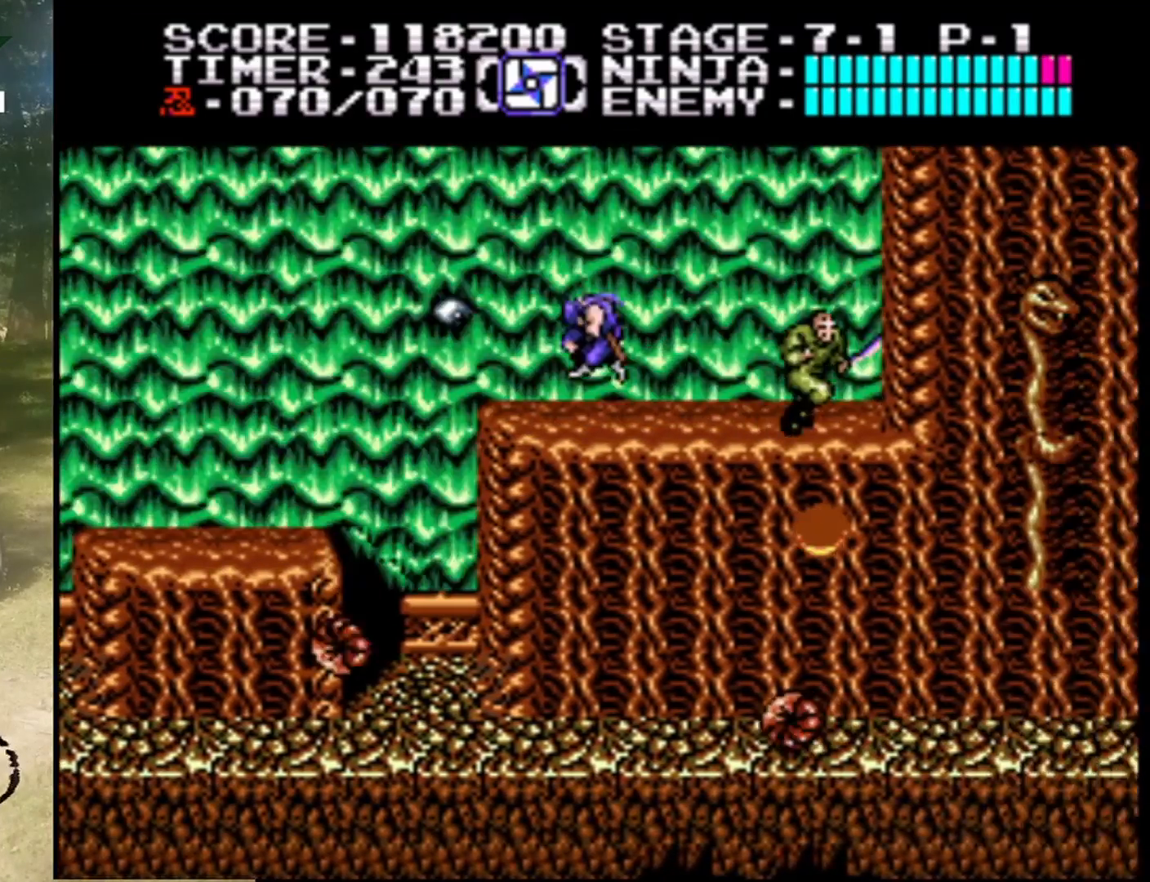
{"buttons": ["A", "DPAD_LEFT"], "events": [[400, "A", "down"]]}
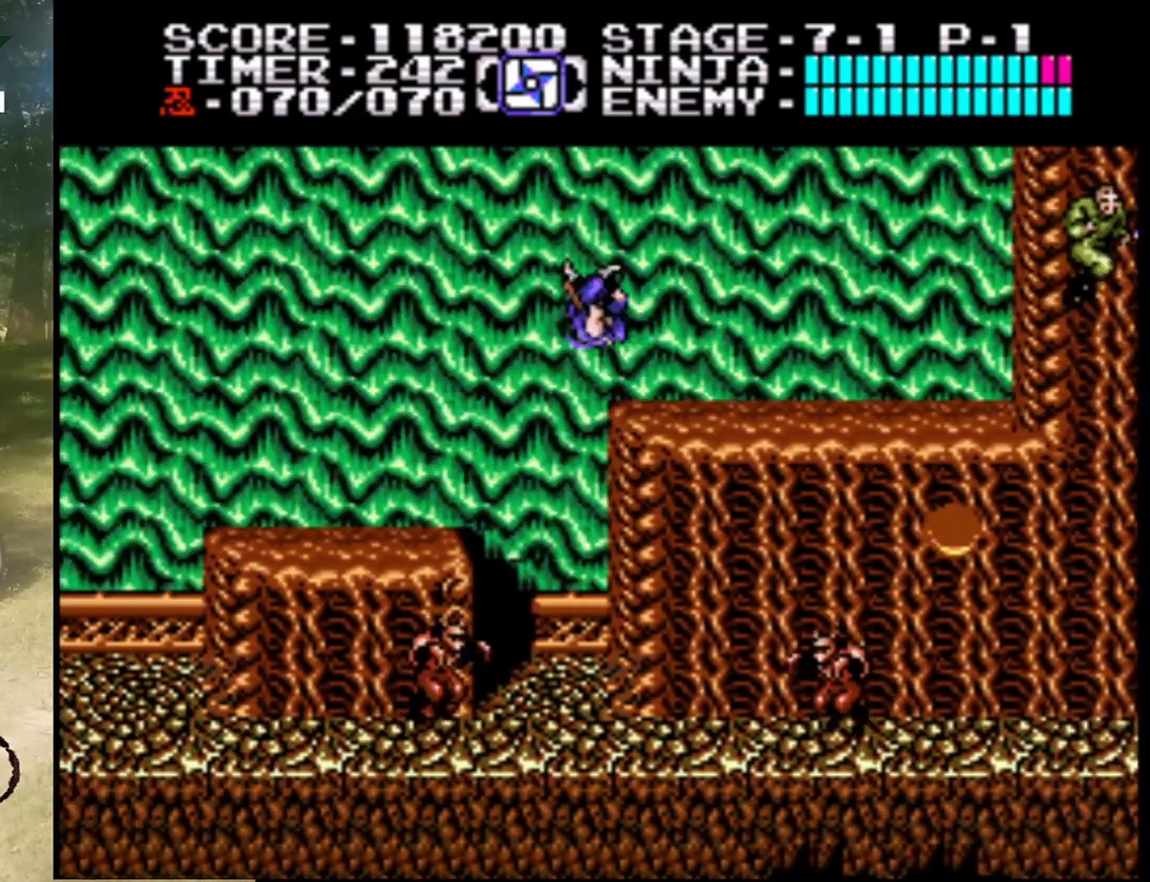
{"buttons": ["DPAD_LEFT"], "events": [[100, "A", "up"]]}
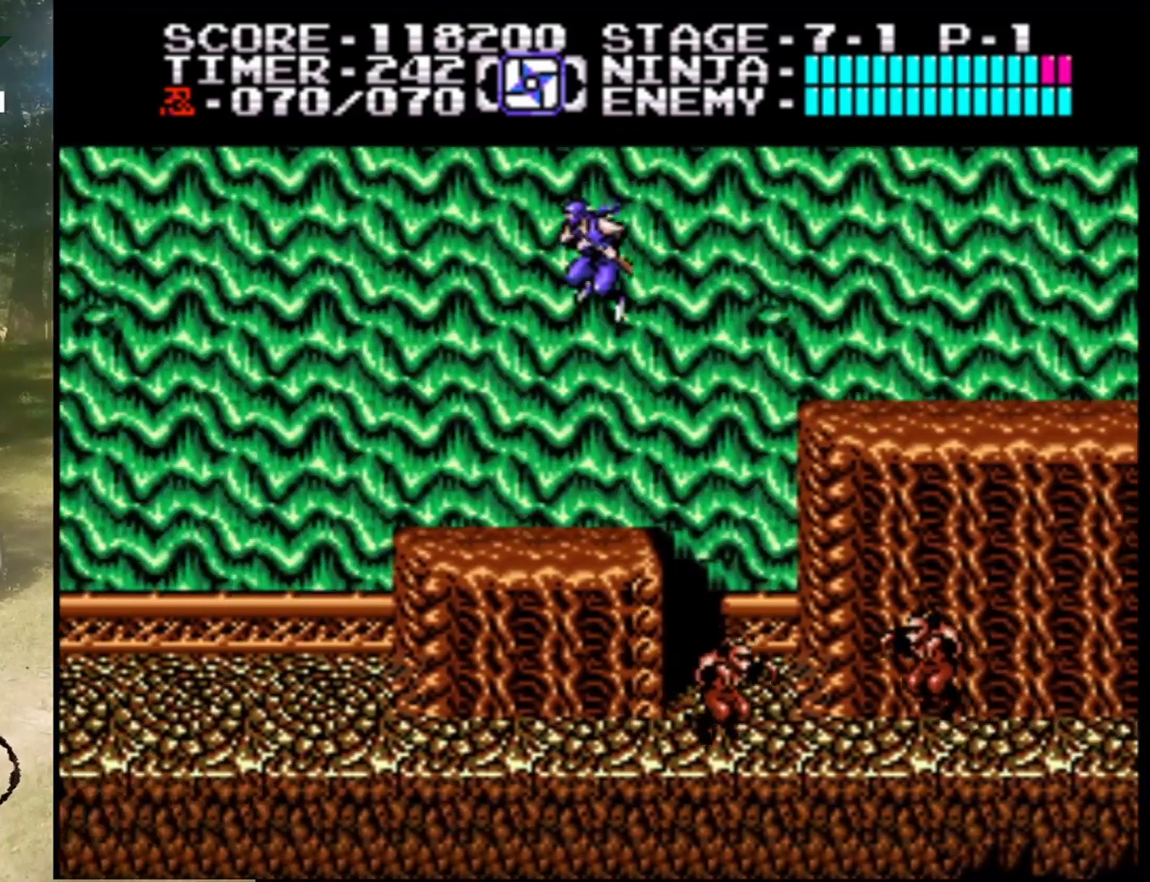
{"buttons": ["DPAD_LEFT"], "events": []}
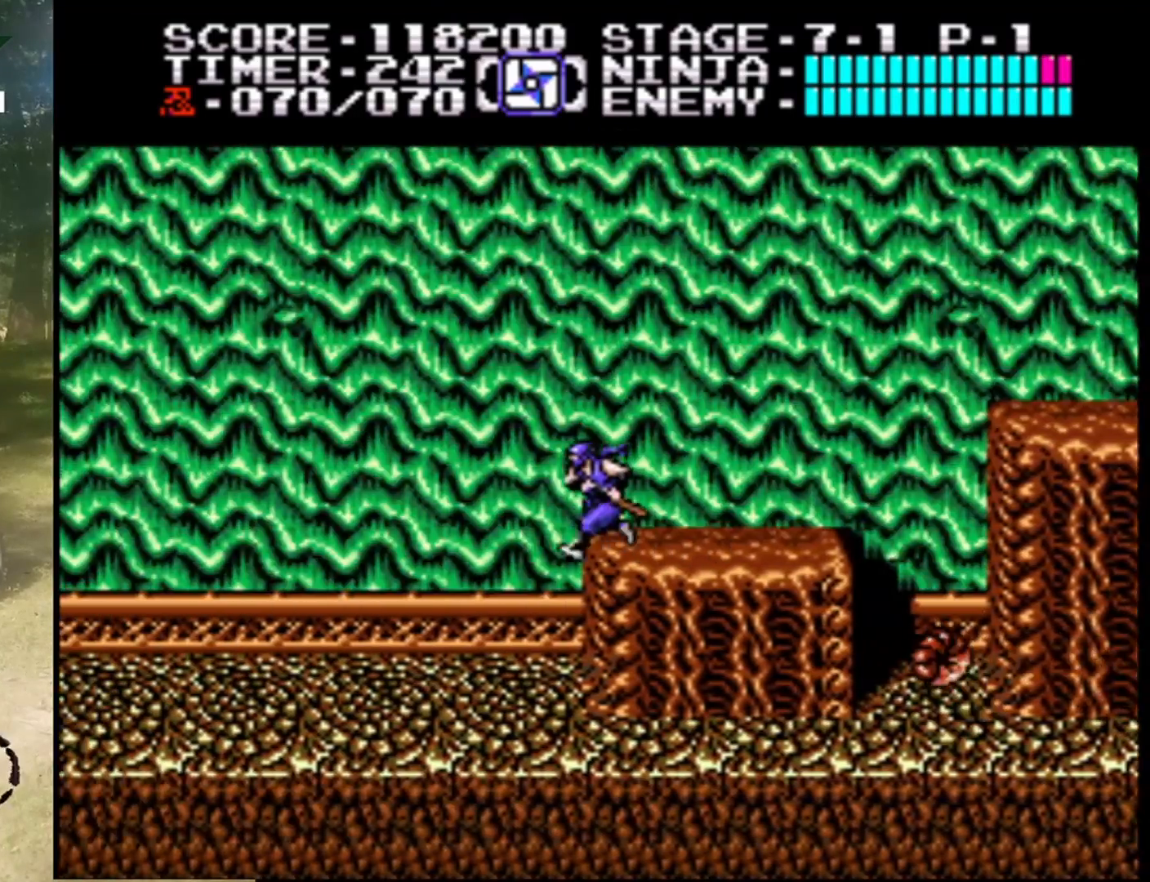
{"buttons": ["DPAD_RIGHT"], "events": [[467, "DPAD_LEFT", "up"], [500, "DPAD_RIGHT", "down"]]}
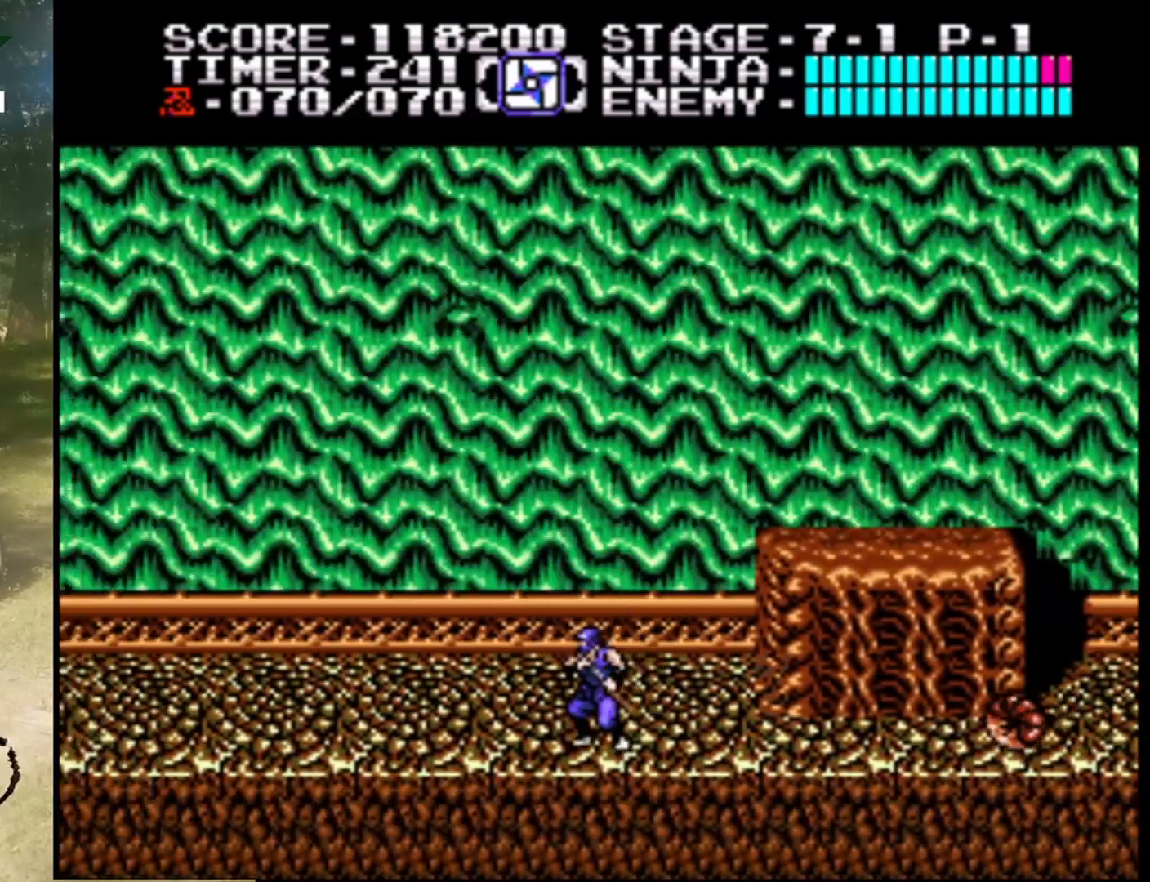
{"buttons": ["DPAD_DOWN"], "events": [[267, "DPAD_RIGHT", "up"], [300, "DPAD_DOWN", "down"]]}
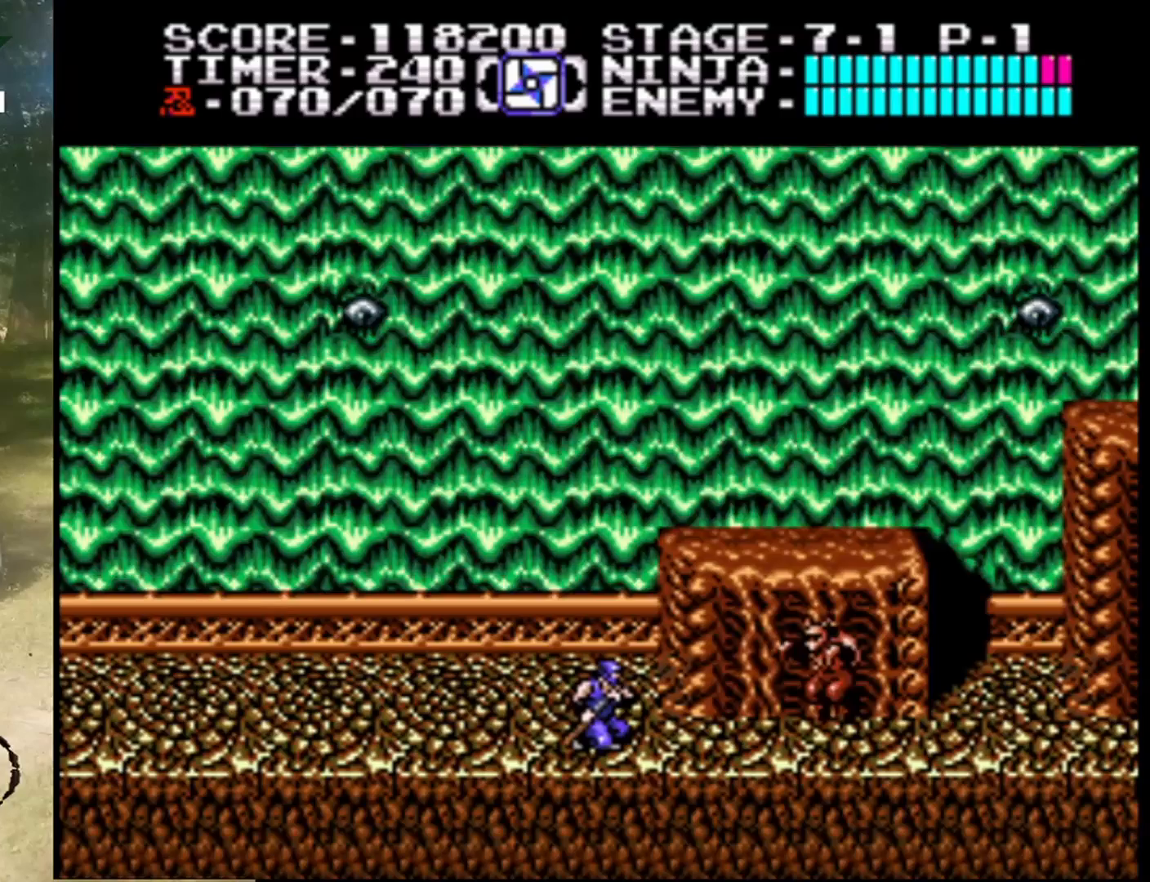
{"buttons": ["B", "DPAD_DOWN"], "events": [[300, "B", "down"]]}
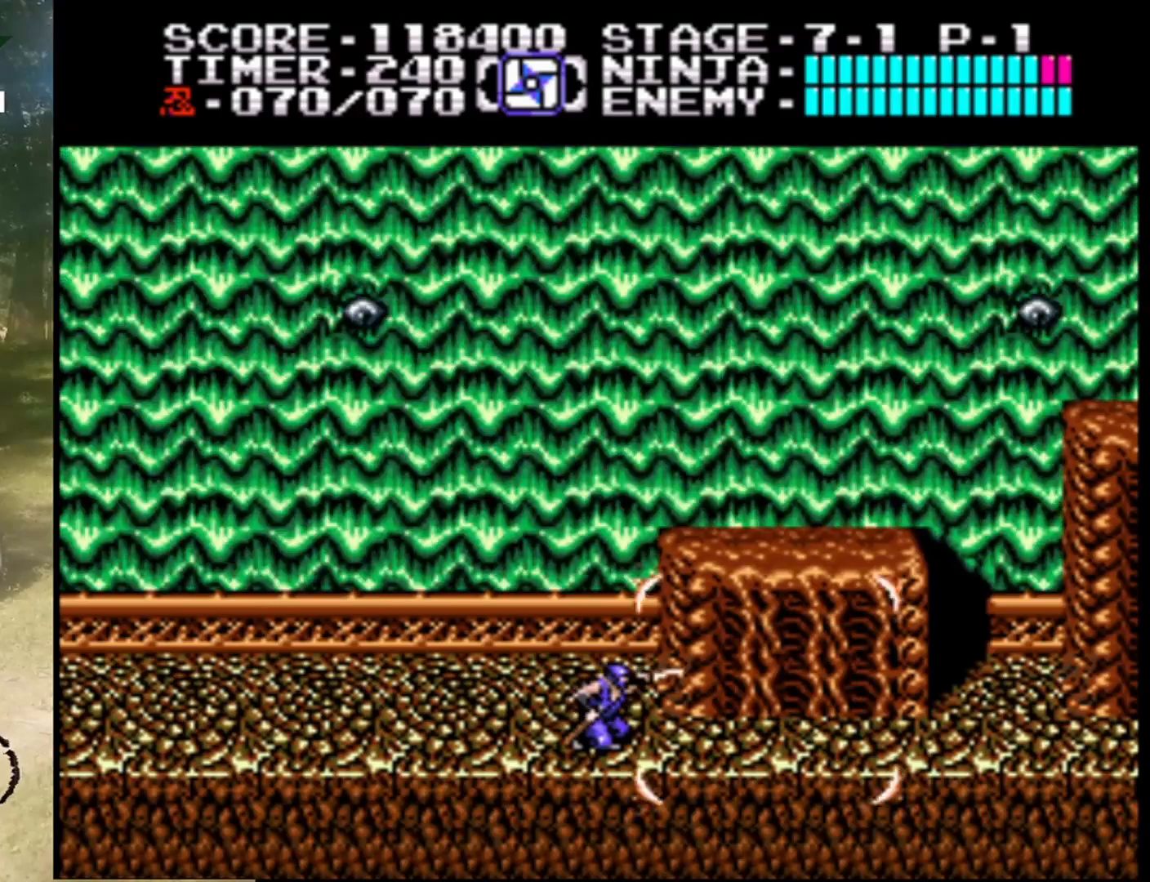
{"buttons": ["DPAD_RIGHT"], "events": [[33, "B", "up"], [200, "DPAD_DOWN", "up"], [200, "DPAD_RIGHT", "down"]]}
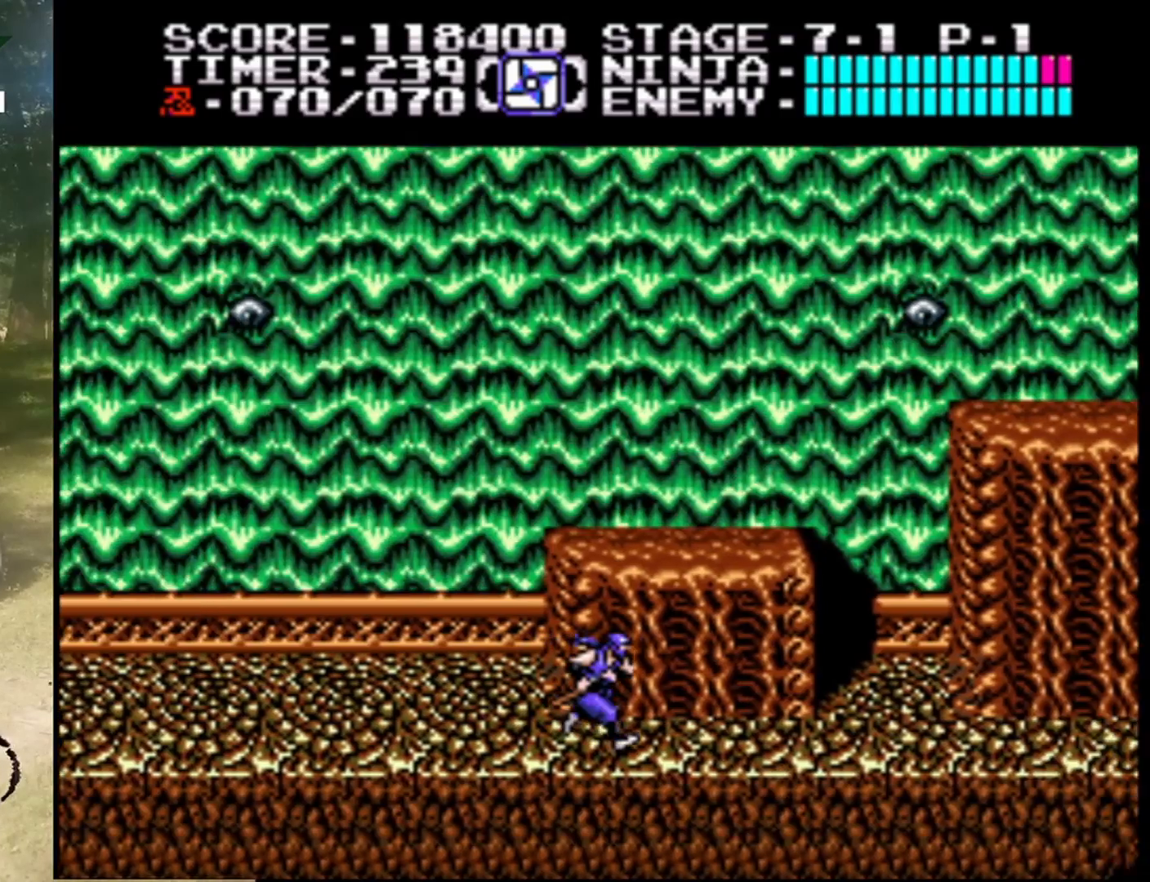
{"buttons": ["DPAD_RIGHT"], "events": []}